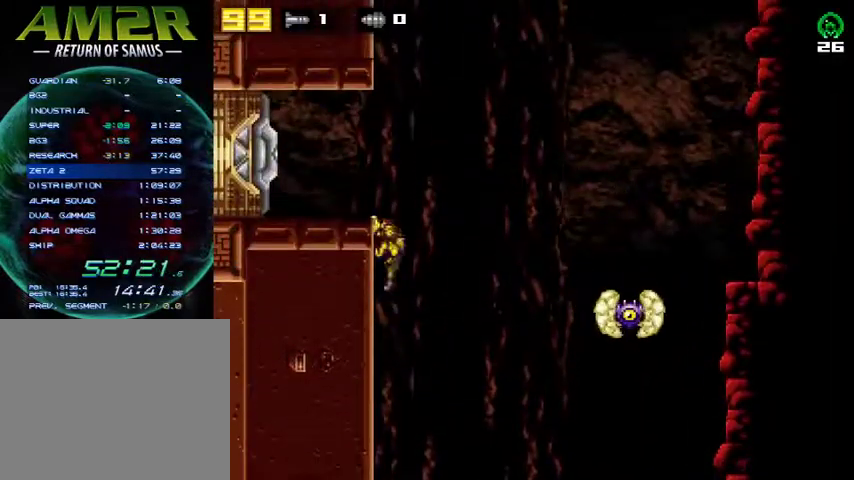
Gameplay with a controller (PlayStation layout); each line is a JSON object with the inputs held at the frame after it. "events" lists button and stick changes between this image and that frame as [ms after this image, input, new state], when the widget could be followed in between. Not read: R1 left_stick.
{"buttons": ["CROSS"], "right_stick": "center", "events": [[67, "CROSS", "down"], [200, "DPAD_LEFT", "up"], [233, "CROSS", "up"], [267, "DPAD_RIGHT", "down"], [400, "CROSS", "down"], [500, "DPAD_RIGHT", "up"]]}
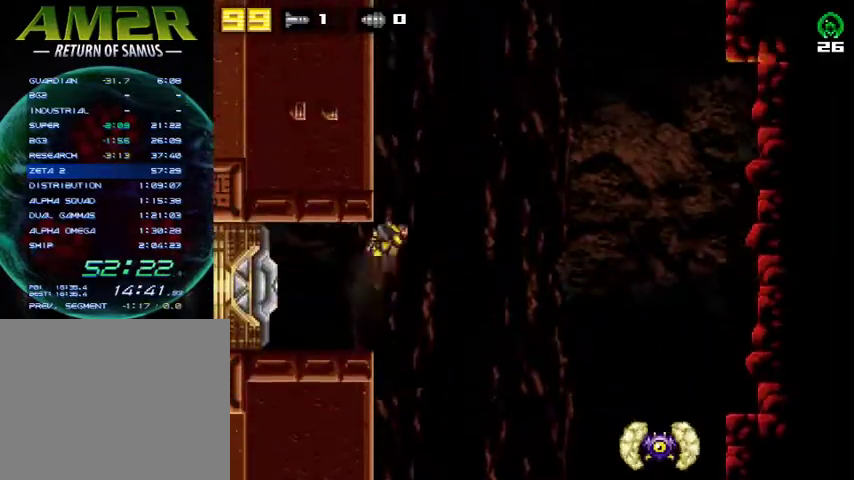
{"buttons": [], "right_stick": "center", "events": [[33, "DPAD_LEFT", "down"], [200, "CROSS", "up"], [200, "DPAD_LEFT", "up"], [233, "DPAD_RIGHT", "down"], [267, "CROSS", "down"], [333, "DPAD_RIGHT", "up"], [367, "DPAD_LEFT", "down"], [500, "CROSS", "up"], [500, "DPAD_LEFT", "up"]]}
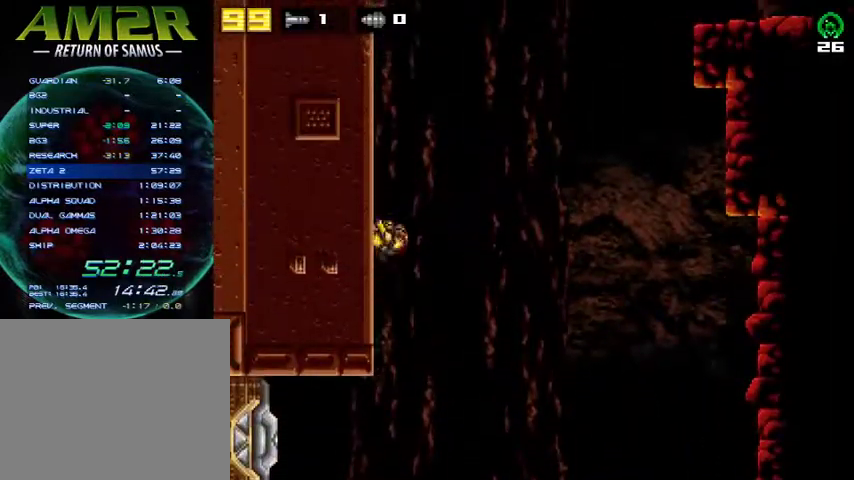
{"buttons": ["CROSS", "DPAD_LEFT"], "right_stick": "center", "events": [[33, "CROSS", "down"], [33, "DPAD_RIGHT", "down"], [133, "DPAD_RIGHT", "up"], [167, "DPAD_LEFT", "down"], [300, "DPAD_LEFT", "up"], [333, "DPAD_RIGHT", "down"], [433, "DPAD_RIGHT", "up"], [467, "DPAD_LEFT", "down"]]}
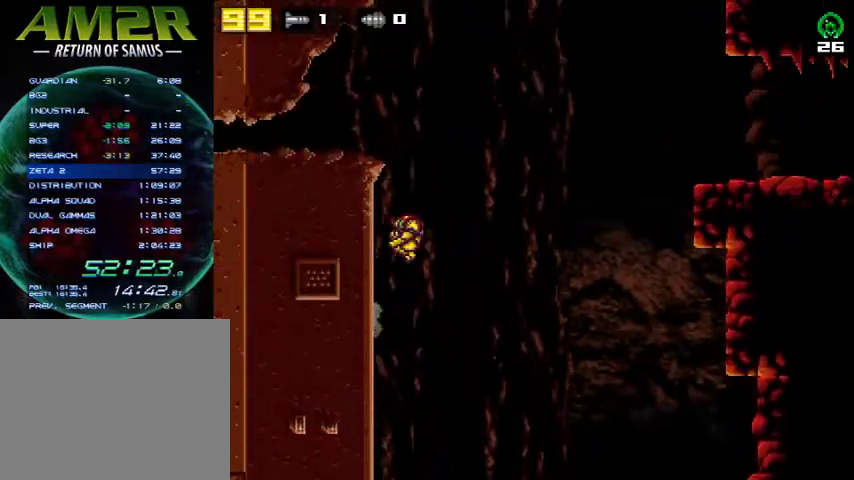
{"buttons": ["DPAD_LEFT"], "right_stick": "center", "events": [[133, "DPAD_LEFT", "up"], [167, "DPAD_RIGHT", "down"], [233, "DPAD_RIGHT", "up"], [300, "DPAD_LEFT", "down"], [467, "CROSS", "up"]]}
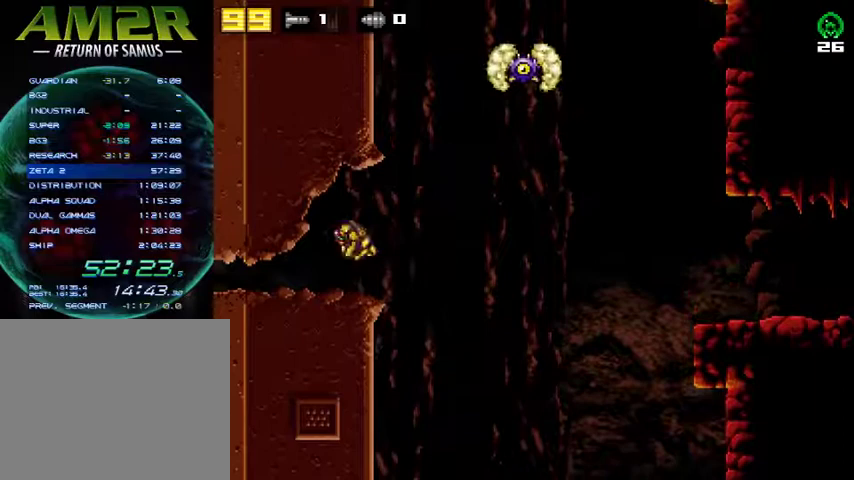
{"buttons": ["CROSS", "R2", "DPAD_RIGHT"], "right_stick": "center", "events": [[67, "DPAD_LEFT", "up"], [167, "DPAD_RIGHT", "down"], [367, "CROSS", "down"], [467, "R2", "down"]]}
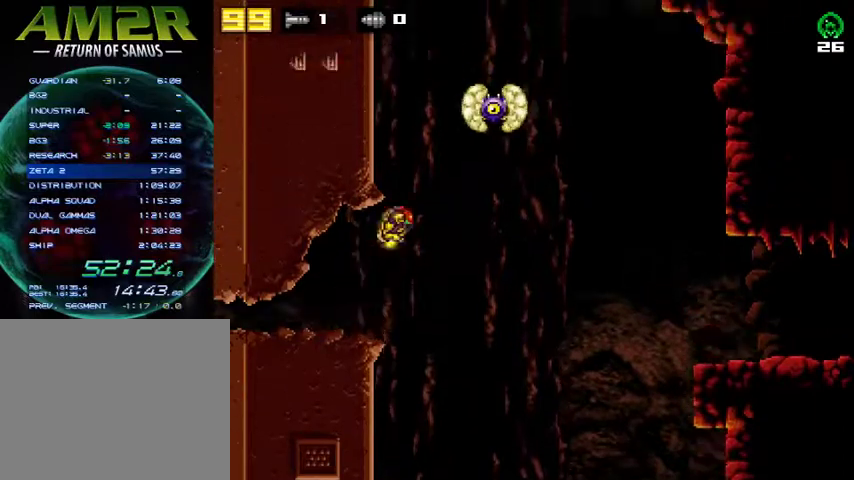
{"buttons": ["CROSS", "R2", "DPAD_RIGHT"], "right_stick": "center", "events": [[267, "CROSS", "up"], [267, "R2", "up"], [467, "R2", "down"], [500, "CROSS", "down"]]}
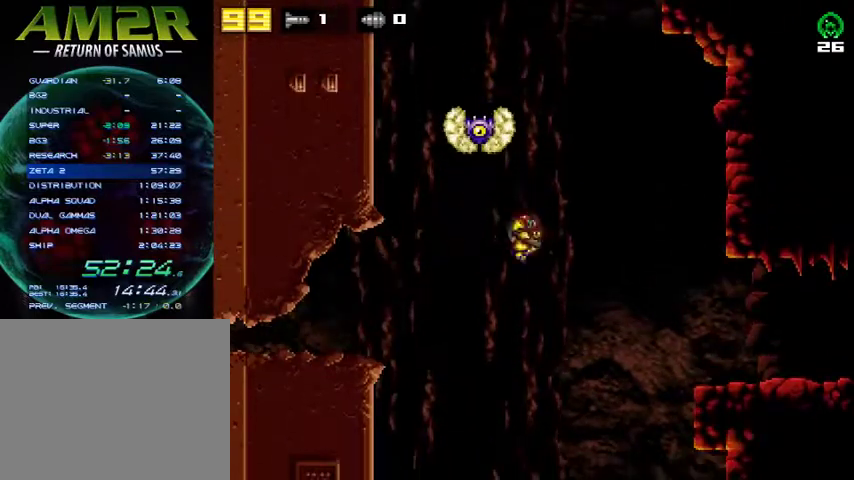
{"buttons": ["DPAD_RIGHT"], "right_stick": "center", "events": [[167, "R2", "up"], [233, "CROSS", "up"], [300, "R2", "down"], [433, "R2", "up"]]}
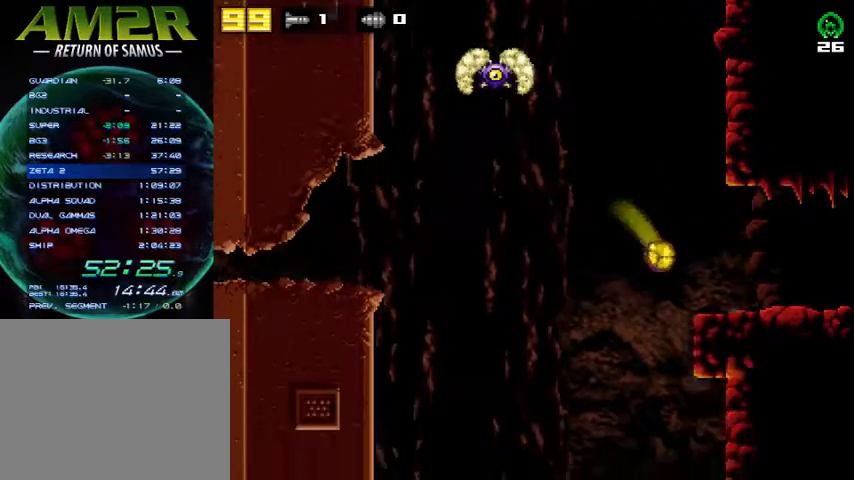
{"buttons": ["R2", "DPAD_RIGHT"], "right_stick": "center", "events": [[33, "R2", "down"], [67, "CROSS", "down"], [233, "R2", "up"], [300, "CROSS", "up"], [300, "R2", "down"]]}
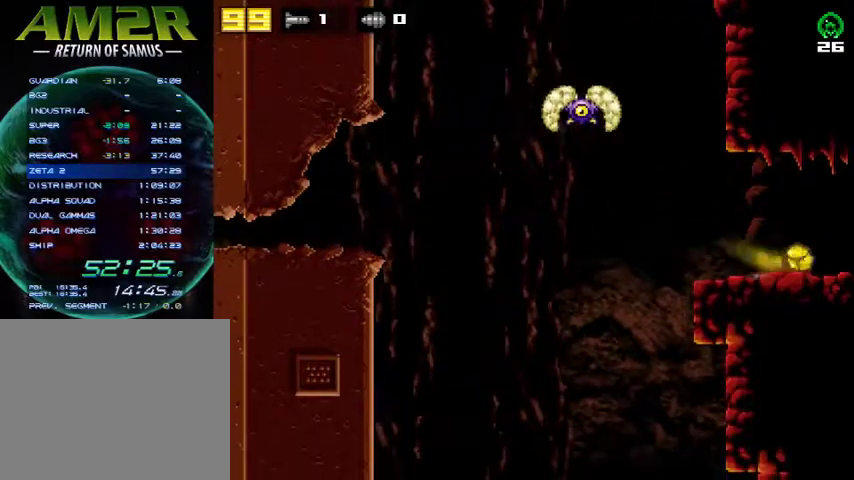
{"buttons": ["DPAD_RIGHT"], "right_stick": "center", "events": [[33, "R2", "up"]]}
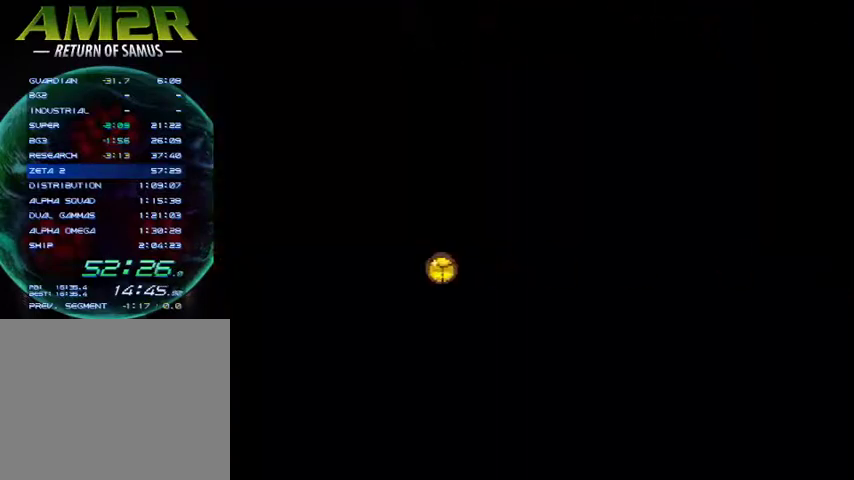
{"buttons": ["DPAD_RIGHT"], "right_stick": "center", "events": []}
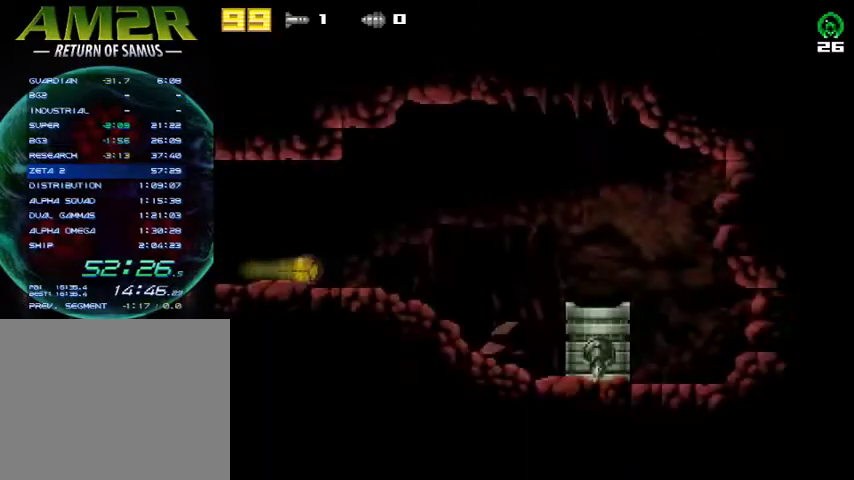
{"buttons": ["R2", "DPAD_RIGHT"], "right_stick": "center", "events": [[500, "R2", "down"]]}
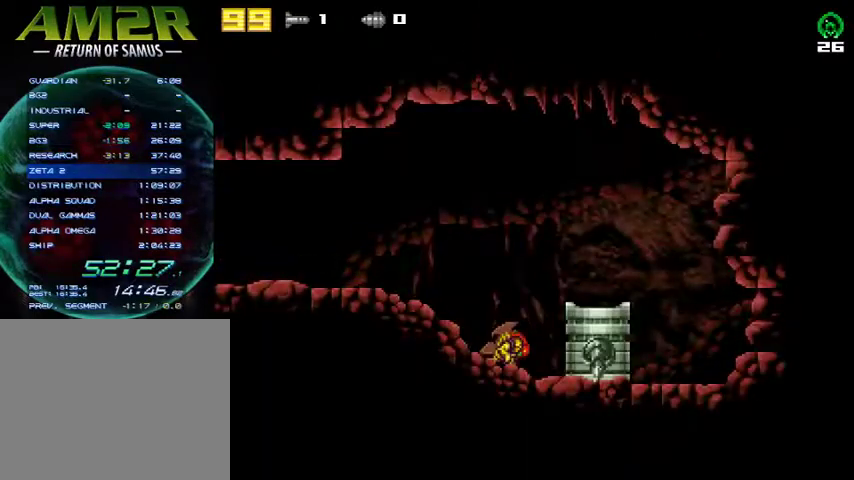
{"buttons": [], "right_stick": "center", "events": [[33, "CROSS", "down"], [167, "R2", "up"], [200, "CROSS", "up"], [367, "DPAD_RIGHT", "up"], [400, "DPAD_LEFT", "down"], [467, "DPAD_LEFT", "up"]]}
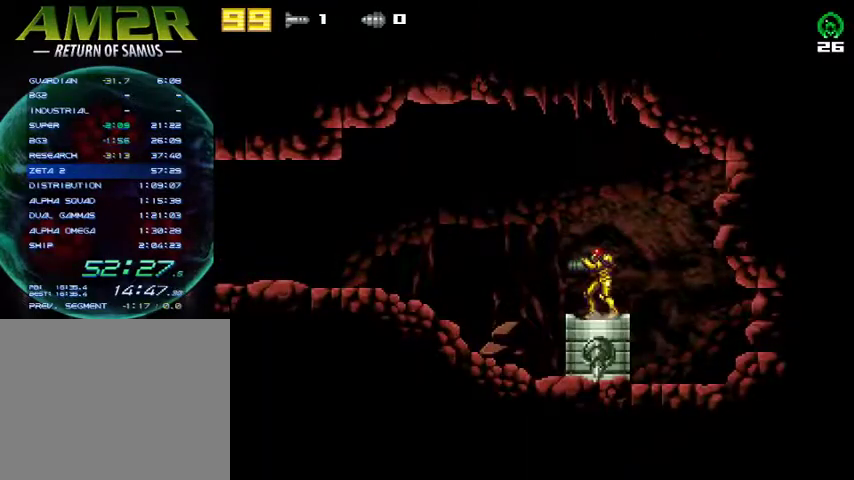
{"buttons": [], "right_stick": "center", "events": []}
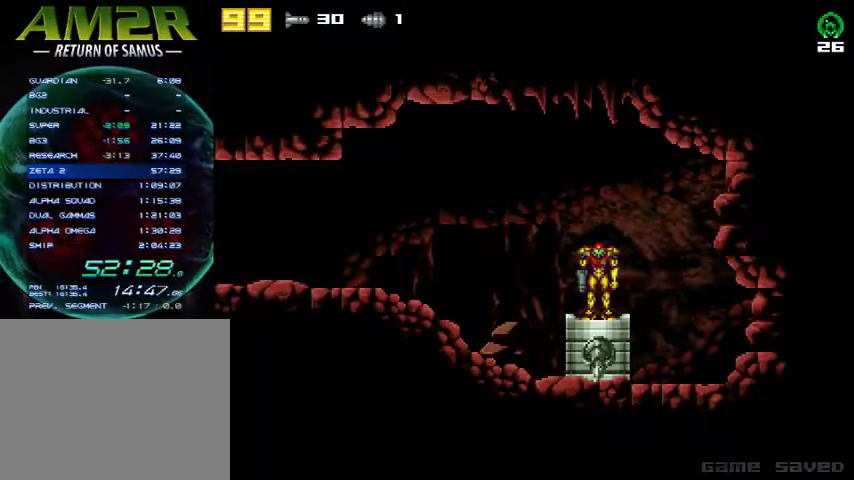
{"buttons": [], "right_stick": "center", "events": []}
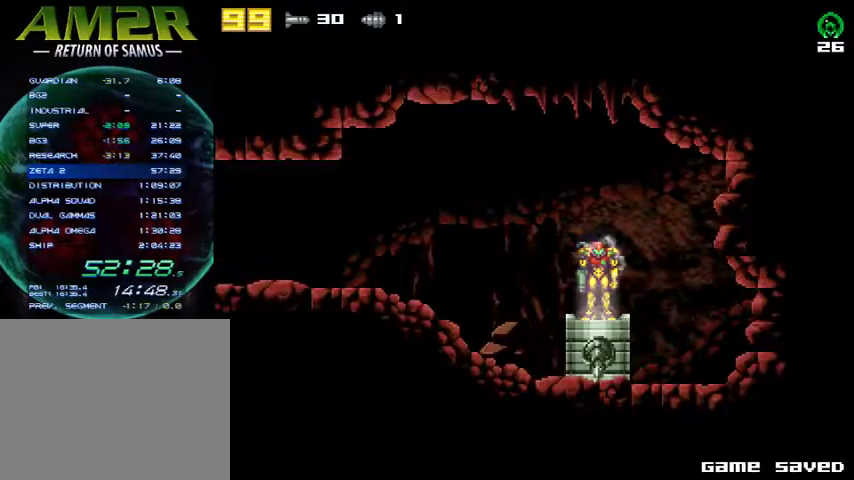
{"buttons": [], "right_stick": "center", "events": []}
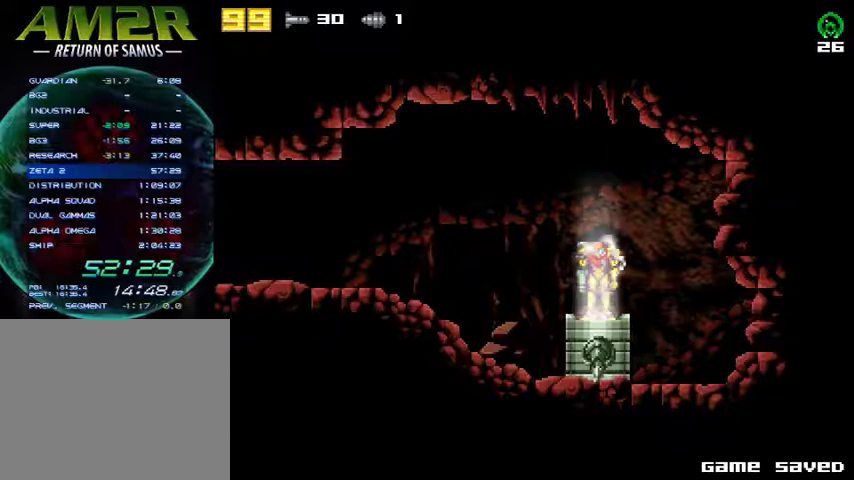
{"buttons": [], "right_stick": "center", "events": []}
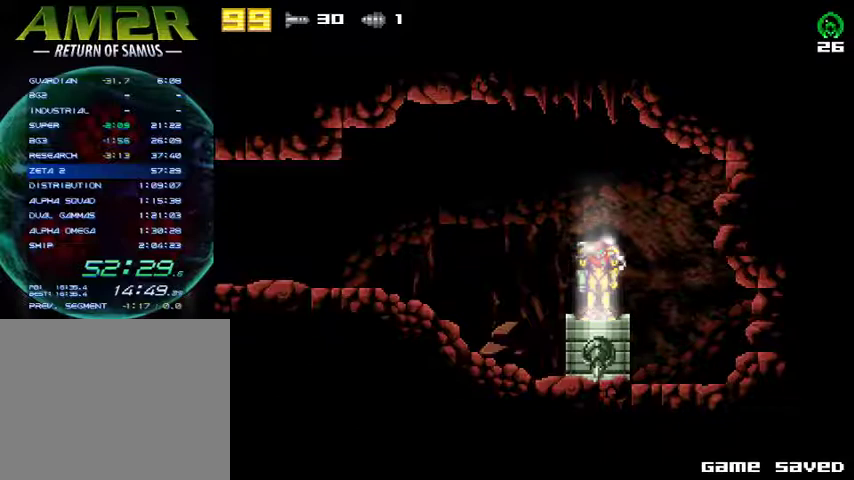
{"buttons": [], "right_stick": "center", "events": []}
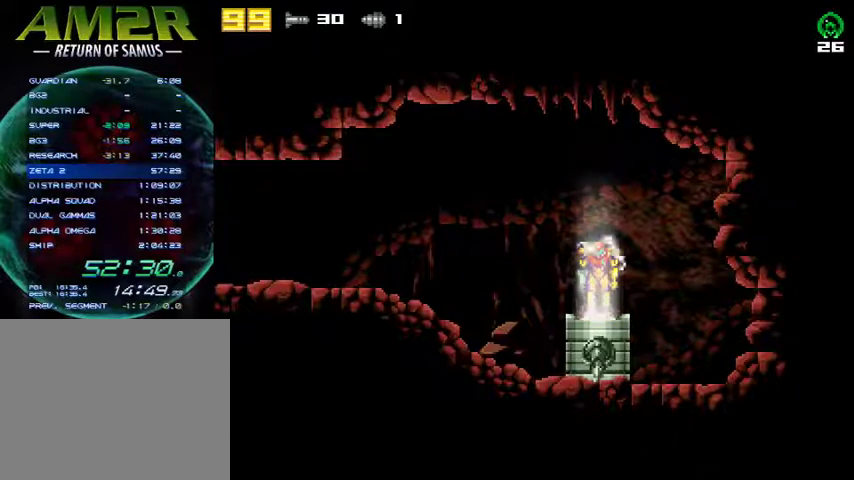
{"buttons": ["DPAD_LEFT"], "right_stick": "center", "events": [[500, "DPAD_LEFT", "down"]]}
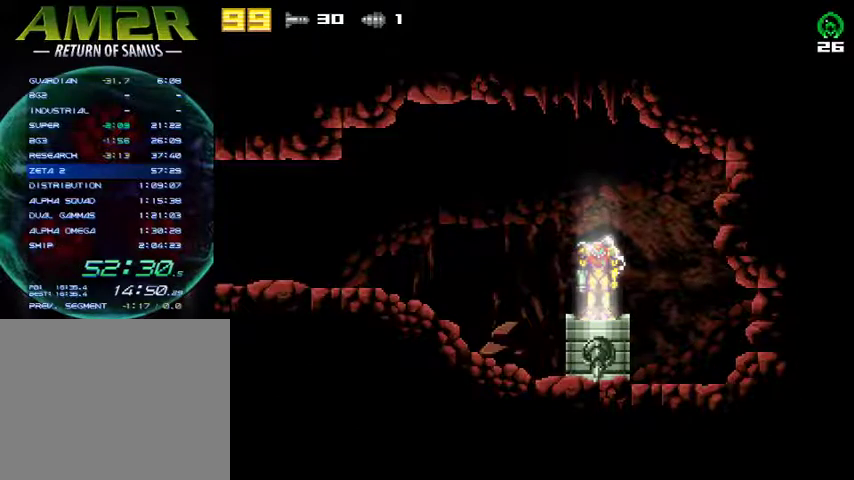
{"buttons": ["DPAD_LEFT"], "right_stick": "center", "events": []}
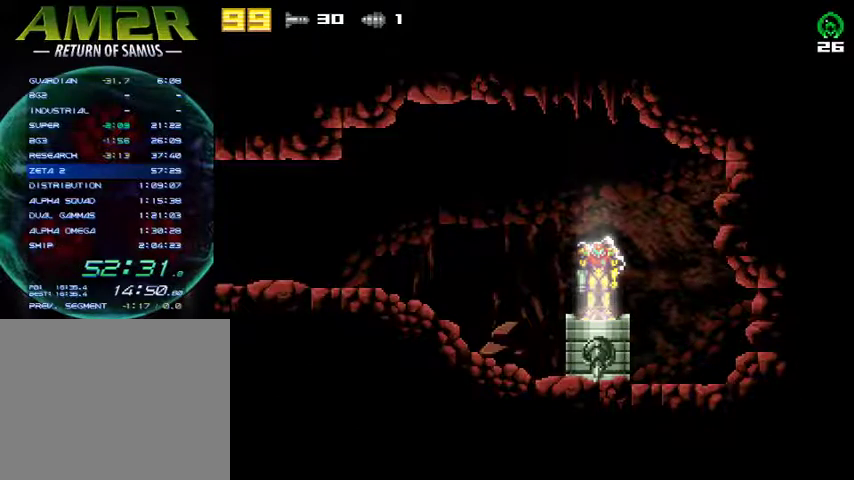
{"buttons": ["R2", "DPAD_LEFT"], "right_stick": "center", "events": [[433, "R2", "down"]]}
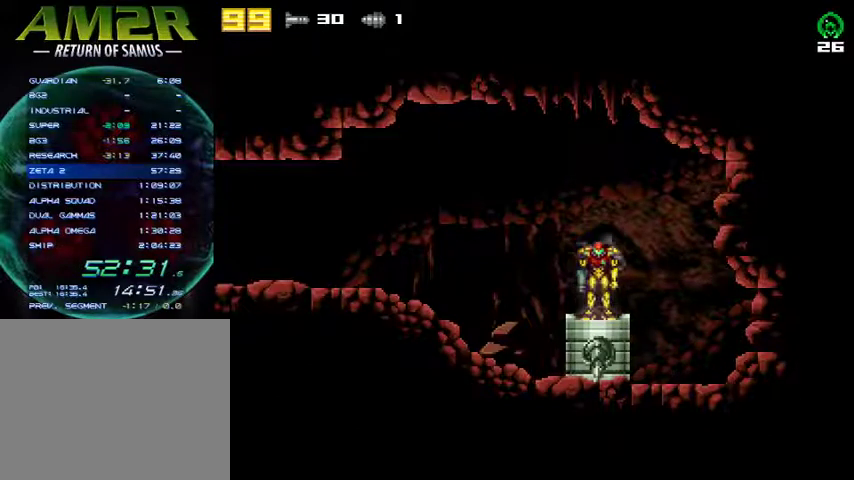
{"buttons": ["R2", "DPAD_LEFT"], "right_stick": "center", "events": [[133, "R2", "up"], [233, "R2", "down"], [400, "R2", "up"], [467, "R2", "down"]]}
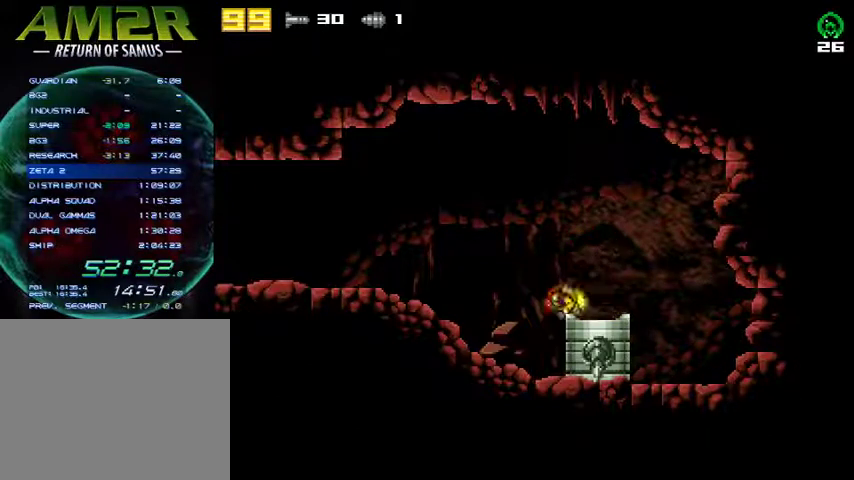
{"buttons": ["DPAD_LEFT"], "right_stick": "center", "events": [[133, "R2", "up"]]}
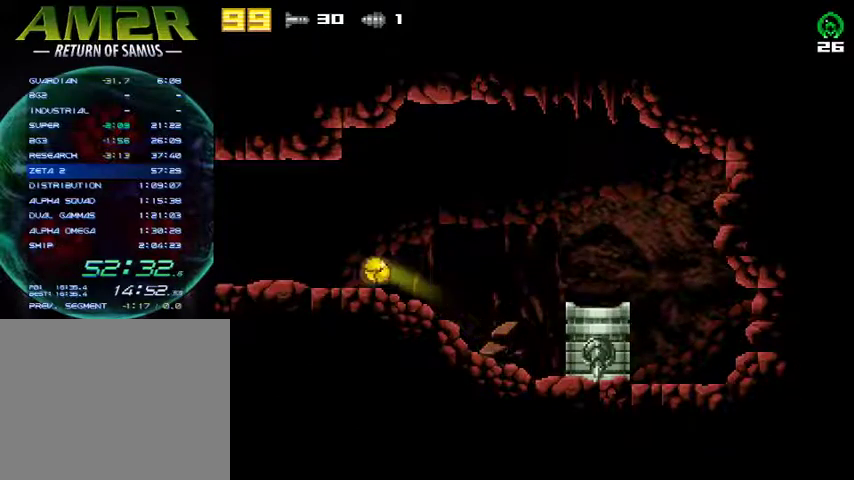
{"buttons": ["DPAD_LEFT"], "right_stick": "center", "events": []}
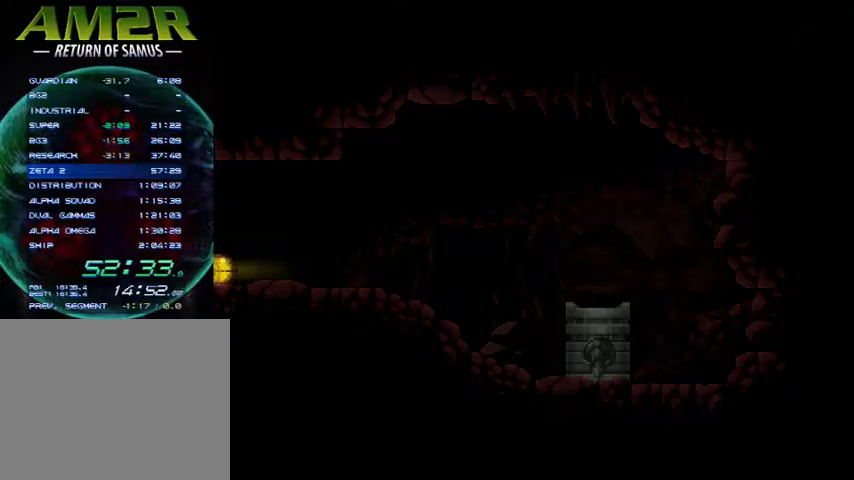
{"buttons": ["DPAD_LEFT"], "right_stick": "center", "events": []}
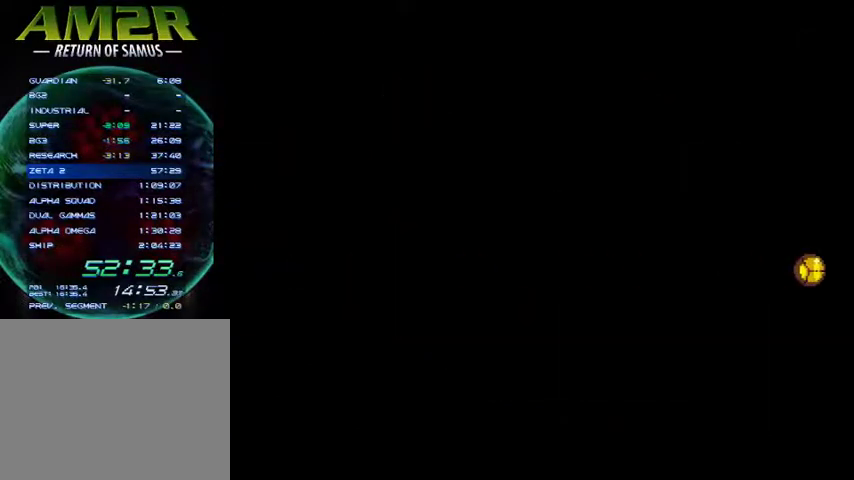
{"buttons": [], "right_stick": "center", "events": [[233, "DPAD_LEFT", "up"], [233, "R2", "down"], [367, "DPAD_UP", "down"], [433, "R2", "up"], [467, "DPAD_UP", "up"]]}
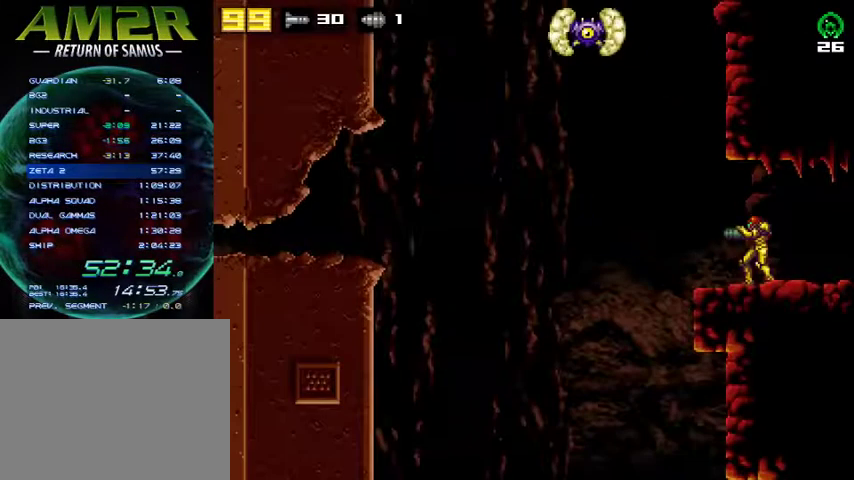
{"buttons": ["CROSS", "R2", "DPAD_LEFT"], "right_stick": "center", "events": [[33, "DPAD_LEFT", "down"], [200, "CROSS", "down"], [267, "R2", "down"]]}
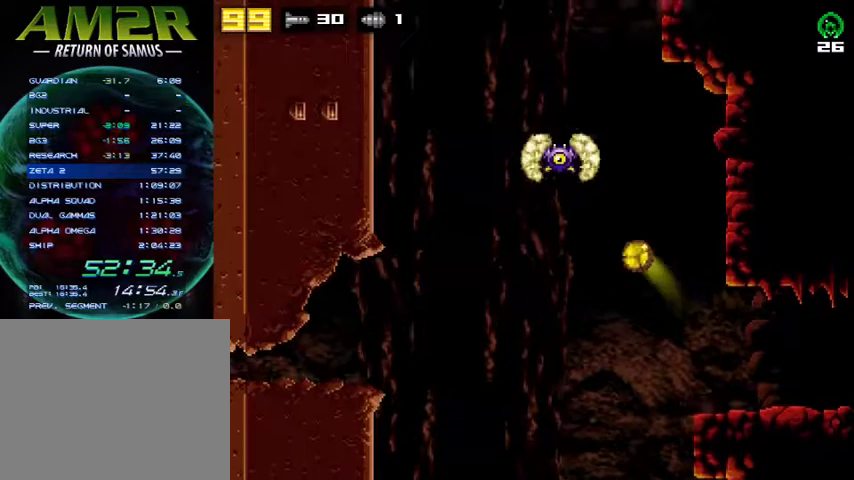
{"buttons": ["CROSS", "R2", "DPAD_LEFT"], "right_stick": "center", "events": [[67, "R2", "up"], [100, "CROSS", "up"], [233, "CROSS", "down"], [233, "R2", "down"], [400, "R2", "up"], [500, "R2", "down"]]}
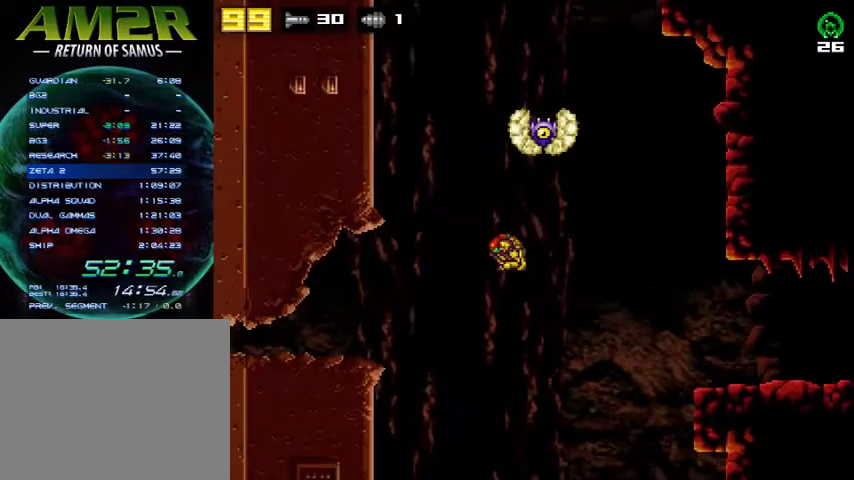
{"buttons": ["CROSS", "R2", "DPAD_LEFT"], "right_stick": "center", "events": [[133, "CROSS", "up"], [167, "R2", "up"], [267, "R2", "down"], [300, "CROSS", "down"]]}
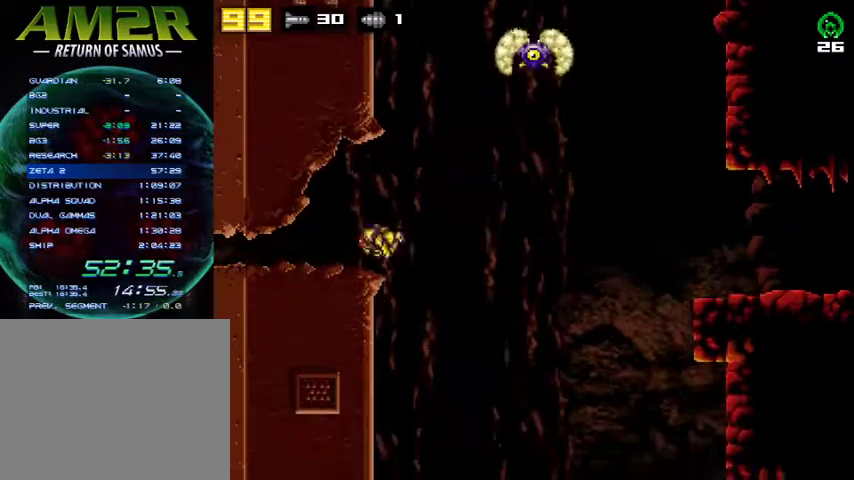
{"buttons": ["DPAD_LEFT"], "right_stick": "center", "events": [[33, "R2", "up"], [100, "CROSS", "up"], [300, "CROSS", "down"], [400, "CROSS", "up"]]}
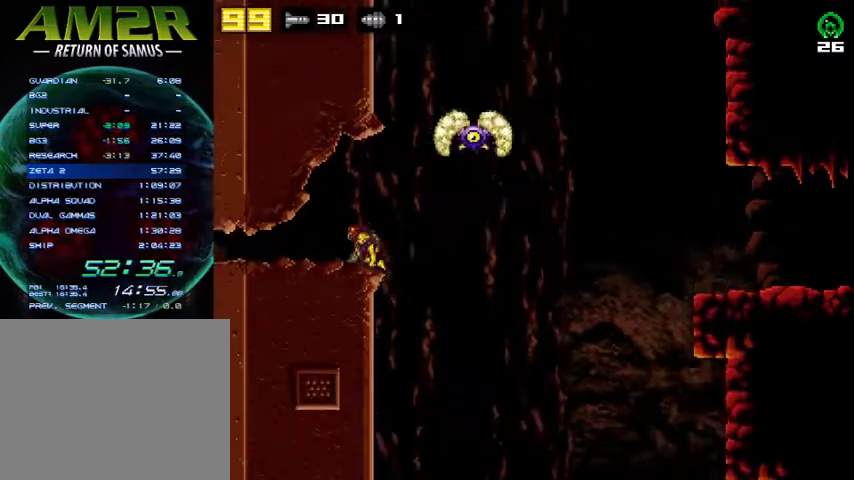
{"buttons": ["DPAD_LEFT"], "right_stick": "center", "events": [[67, "R2", "down"], [300, "R2", "up"]]}